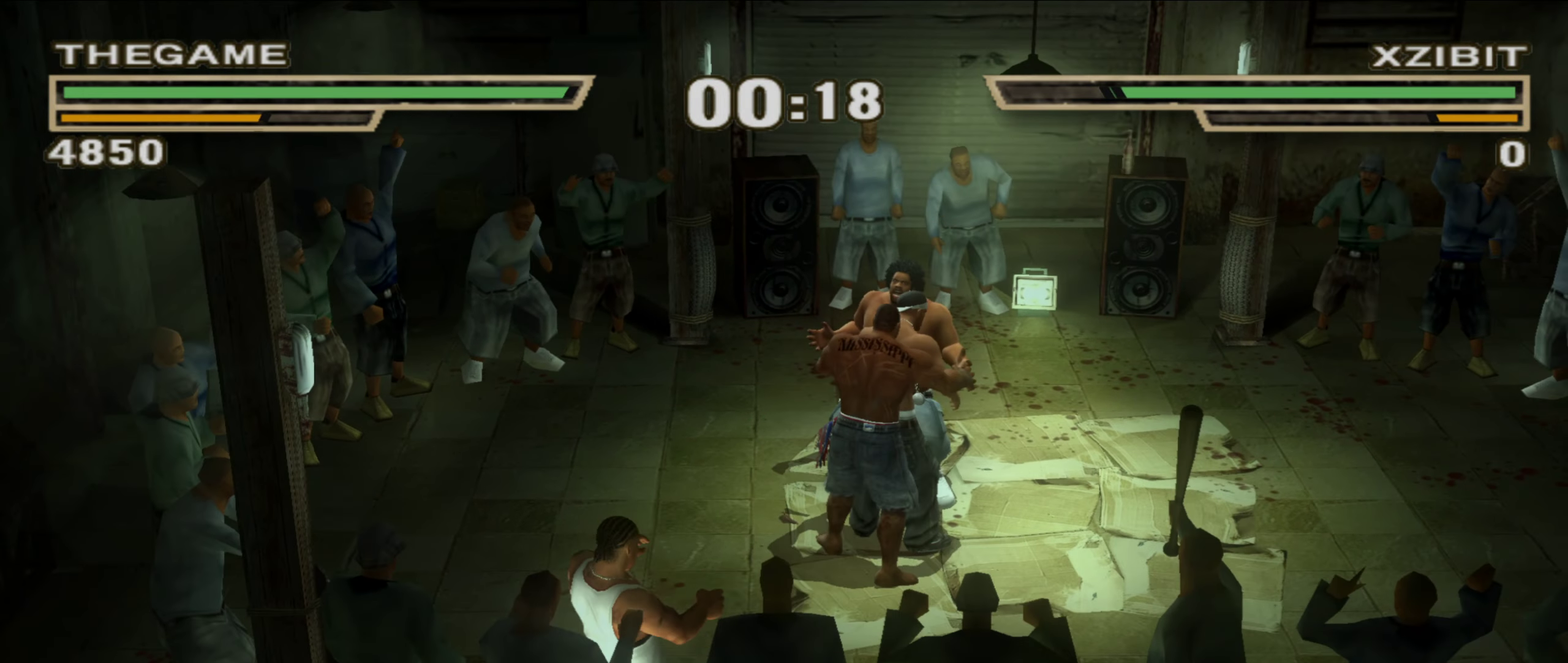
Gameplay with a controller (Xbox layout); each line is a JSON object with the inputs held at the frame after it (dt_ms = milliseconds from this image to that frame). "events" lists button and stick changes between this image and that frame as [ms after this image, input, new state], when the widget could be followed in between. This document gives stick clicks only as held states, not as events. Not read: HOME L2 R2.
{"dt_ms": 450, "buttons": [], "left_stick": "center", "right_stick": "center", "events": [[100, "left_stick", "center"], [217, "left_stick", "up-left"], [317, "left_stick", "center"]]}
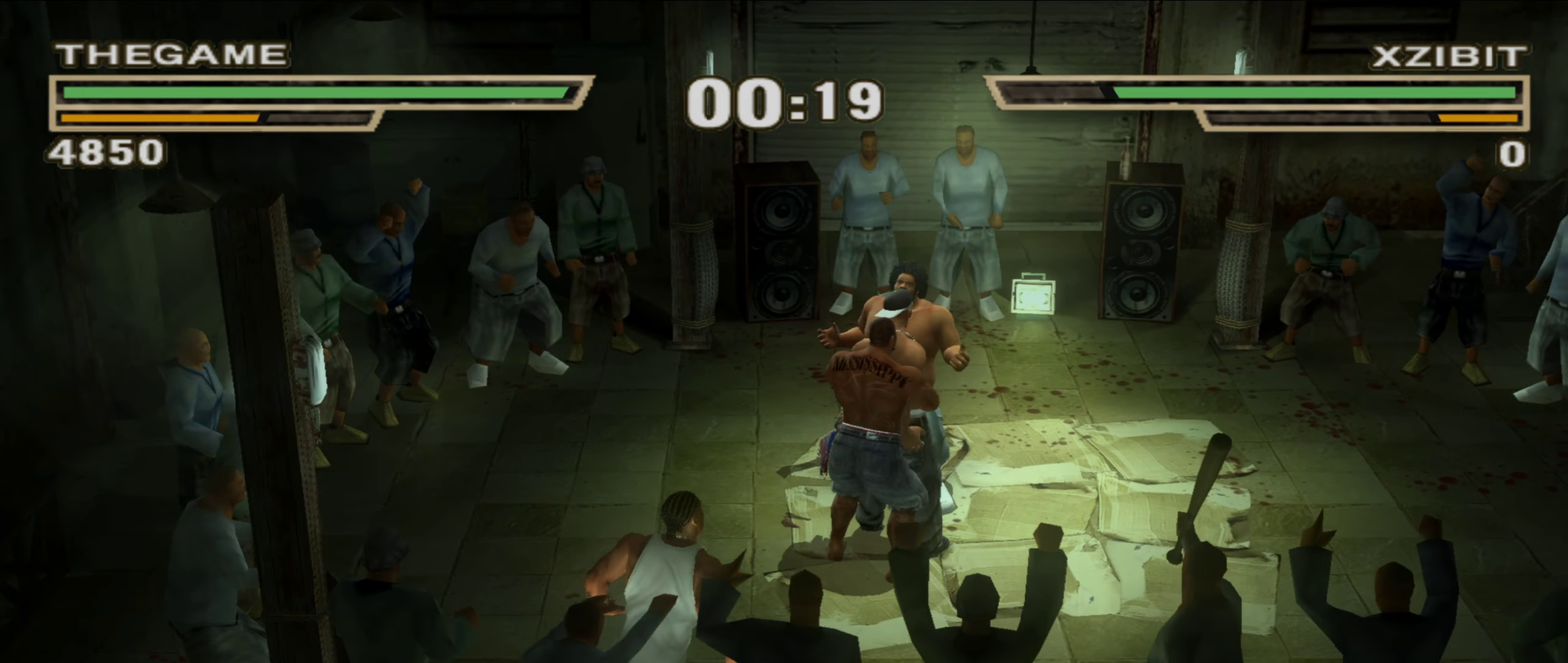
{"dt_ms": 550, "buttons": ["B", "L1"], "left_stick": "center", "right_stick": "center", "events": [[433, "B", "down"], [433, "L1", "down"], [483, "B", "up"], [500, "L1", "up"], [550, "B", "down"], [550, "L1", "down"]]}
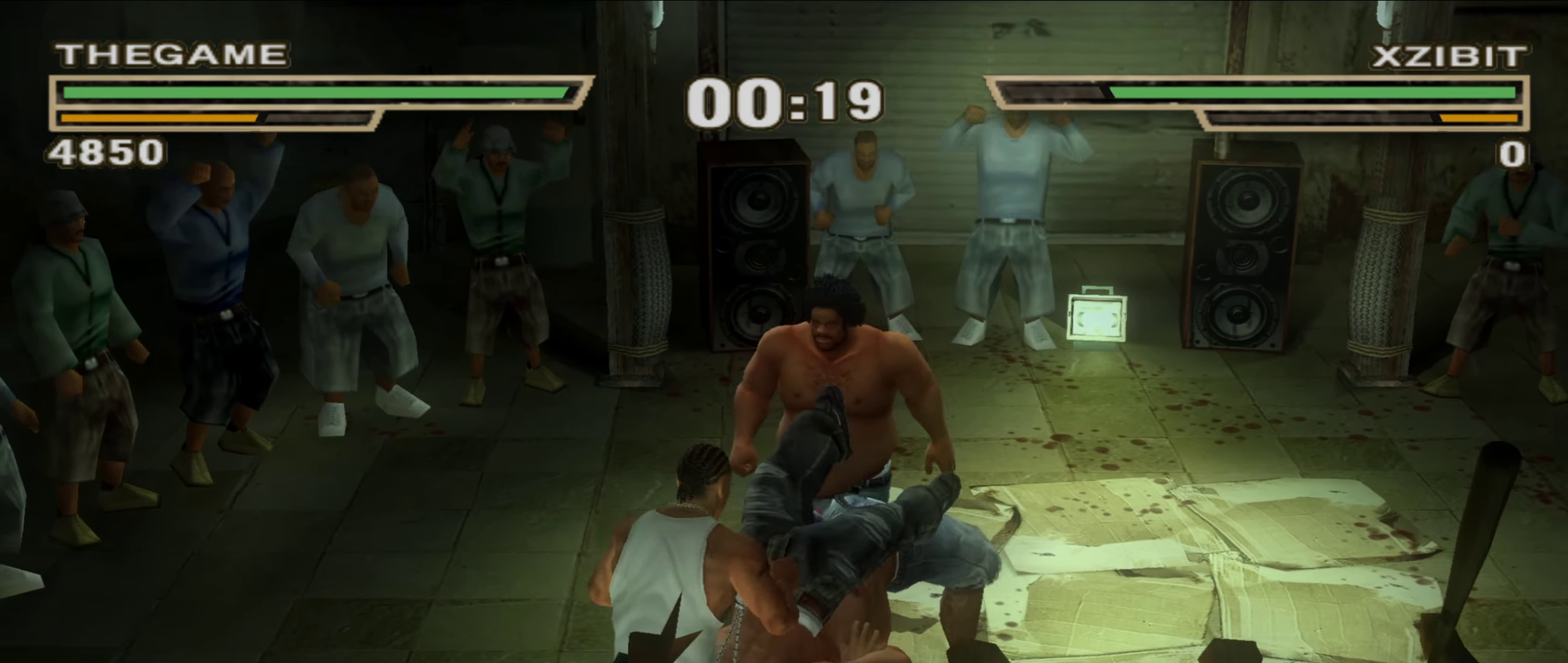
{"dt_ms": 350, "buttons": [], "left_stick": "center", "right_stick": "center", "events": [[67, "B", "up"], [83, "L1", "up"], [133, "B", "down"], [133, "L1", "down"], [200, "B", "up"], [217, "L1", "up"], [267, "B", "down"], [267, "L1", "down"], [317, "B", "up"], [333, "L1", "up"]]}
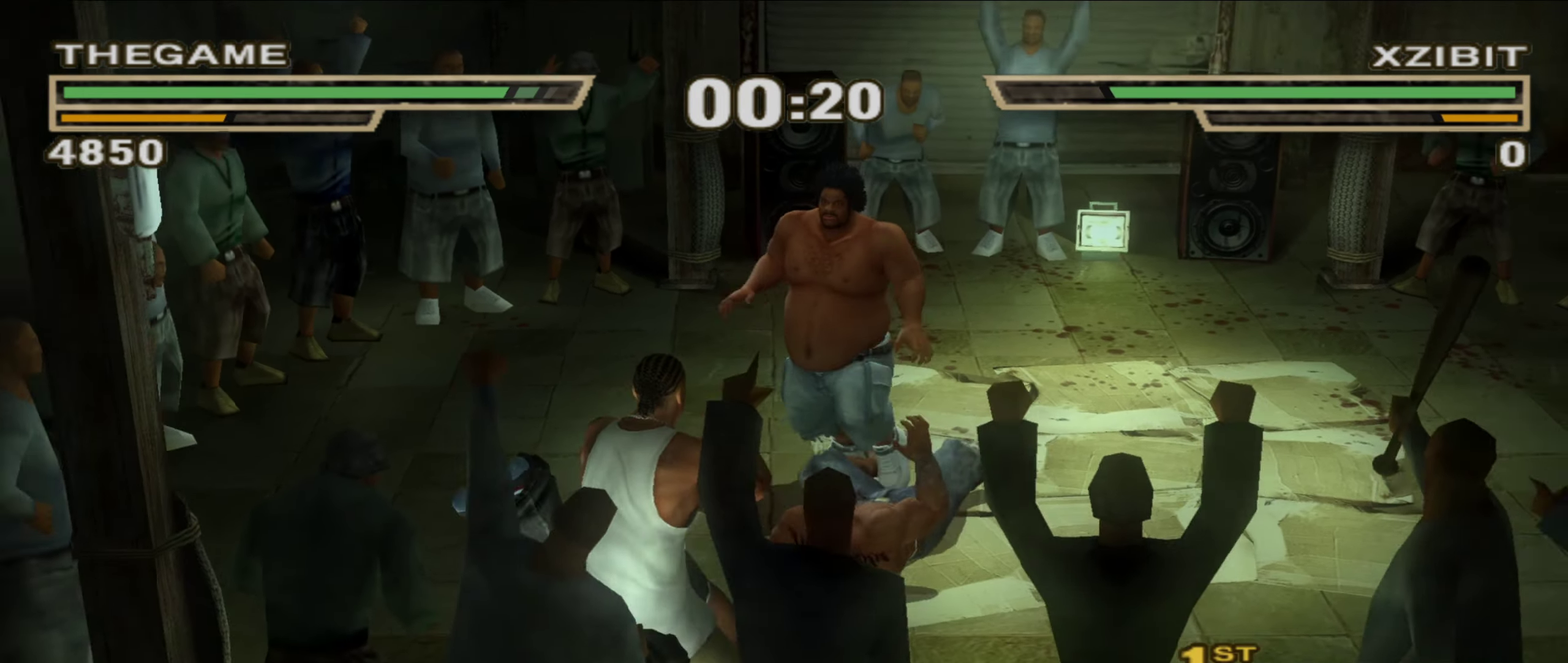
{"dt_ms": 900, "buttons": [], "left_stick": "center", "right_stick": "center", "events": [[33, "L1", "down"], [50, "B", "down"], [100, "B", "up"], [117, "L1", "up"], [167, "B", "down"], [167, "L1", "down"], [233, "B", "up"], [233, "L1", "up"], [283, "B", "down"], [283, "L1", "down"], [350, "B", "up"], [367, "L1", "up"], [417, "L1", "down"], [433, "B", "down"], [483, "B", "up"], [500, "L1", "up"], [550, "B", "down"], [550, "L1", "down"], [617, "B", "up"], [617, "L1", "up"], [667, "B", "down"], [667, "L1", "down"], [733, "B", "up"], [750, "L1", "up"], [800, "L1", "down"], [850, "L1", "up"]]}
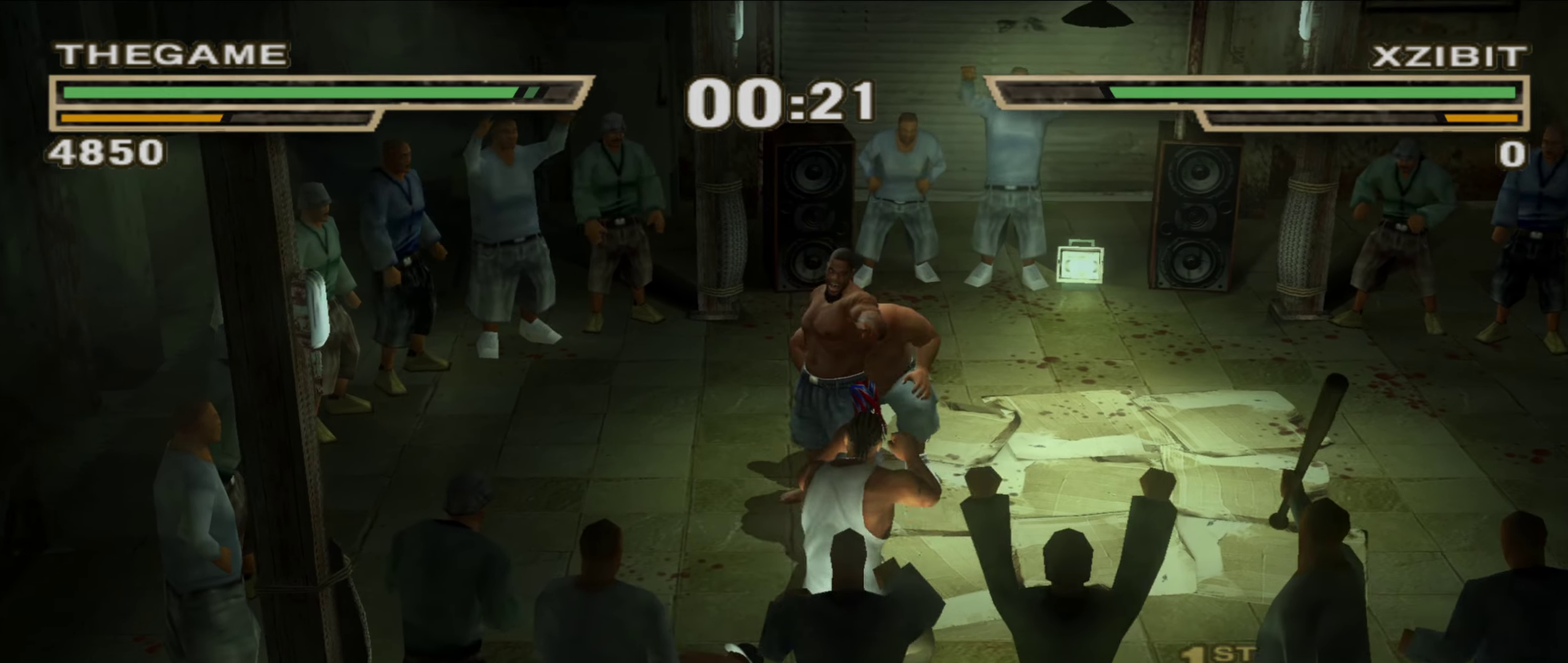
{"dt_ms": 250, "buttons": [], "left_stick": "center", "right_stick": "center", "events": [[33, "B", "down"], [33, "L1", "down"], [83, "B", "up"], [100, "L1", "up"], [150, "L1", "down"], [167, "B", "down"], [217, "B", "up"], [217, "L1", "up"]]}
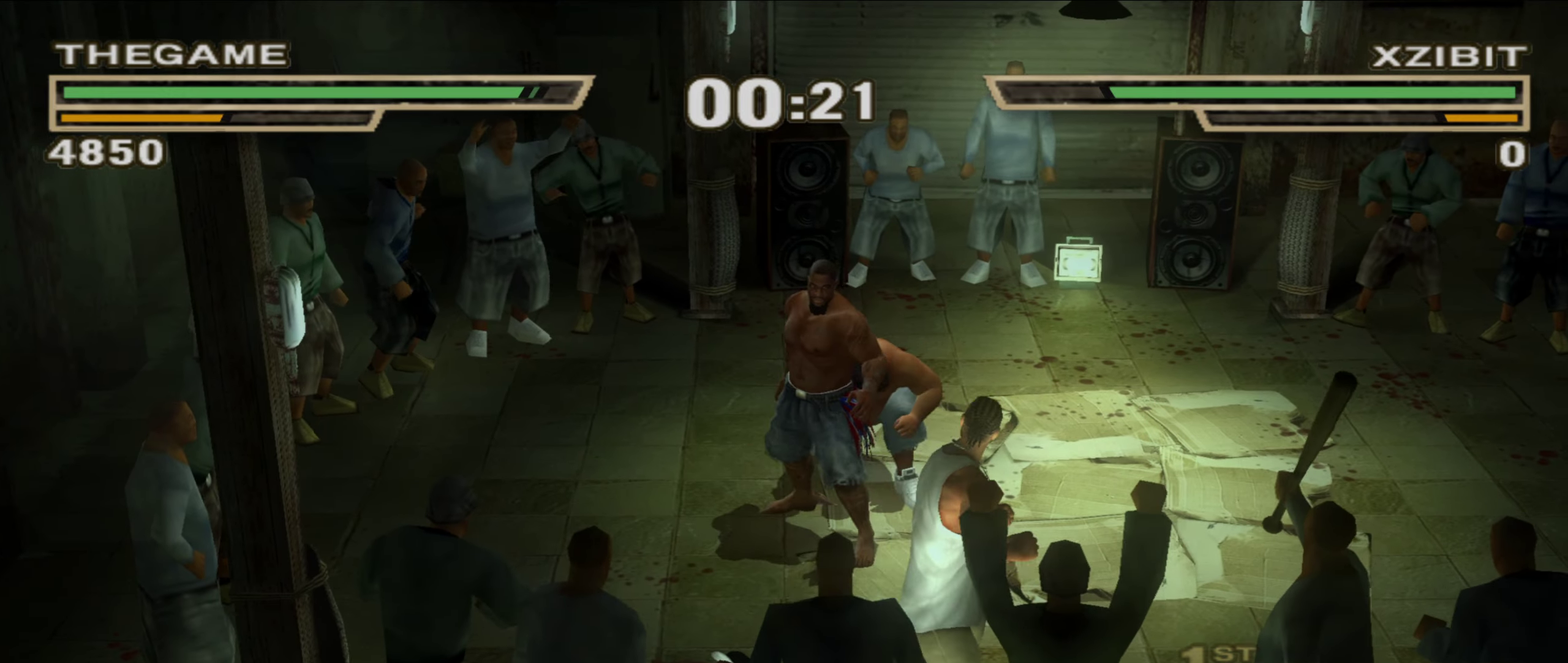
{"dt_ms": 550, "buttons": ["A"], "left_stick": "center", "right_stick": "center", "events": [[33, "L1", "down"], [100, "L1", "up"], [167, "B", "down"], [167, "L1", "down"], [217, "B", "up"], [233, "L1", "up"], [417, "A", "down"], [467, "A", "up"], [533, "A", "down"]]}
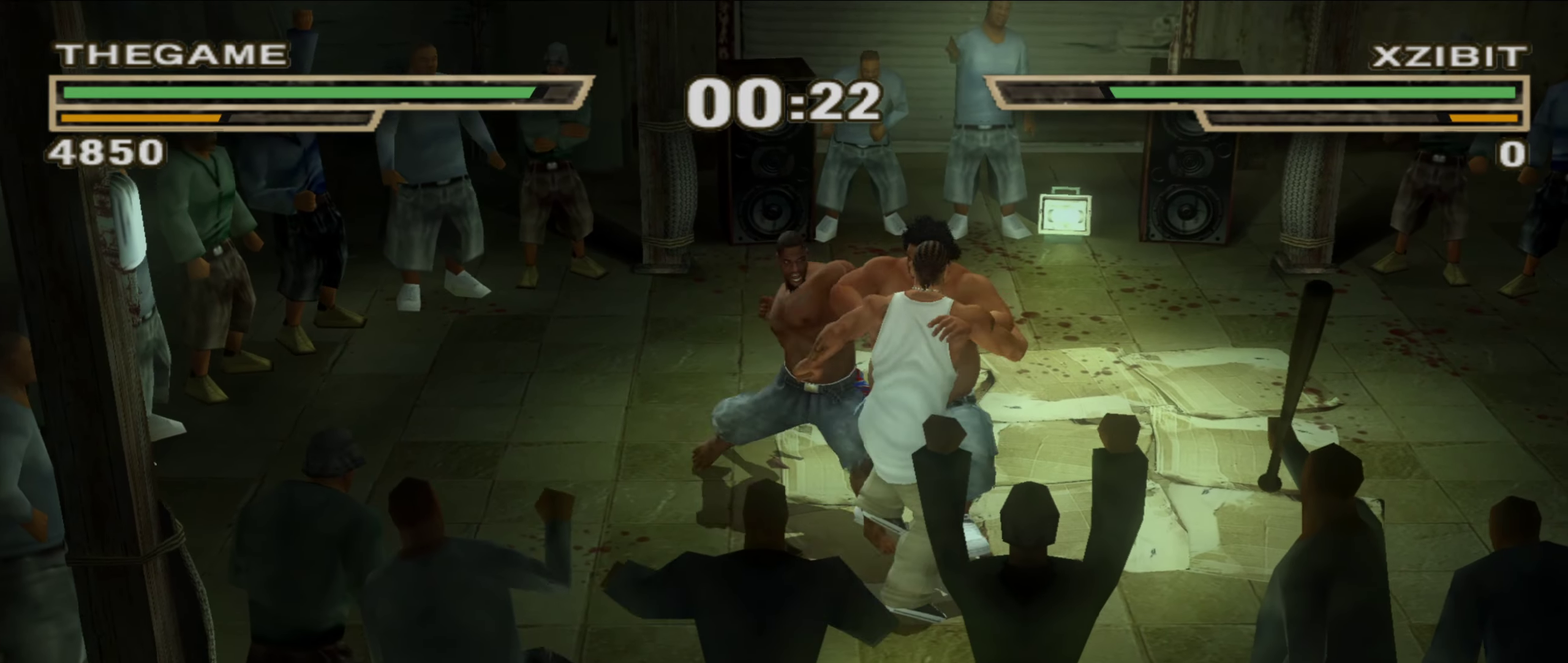
{"dt_ms": 450, "buttons": [], "left_stick": "up", "right_stick": "center", "events": [[33, "A", "up"], [100, "A", "down"], [133, "left_stick", "up-left"], [167, "A", "up"], [183, "R1", "down"], [217, "left_stick", "center"], [267, "R1", "up"], [283, "left_stick", "up-left"], [400, "left_stick", "center"], [450, "left_stick", "up"]]}
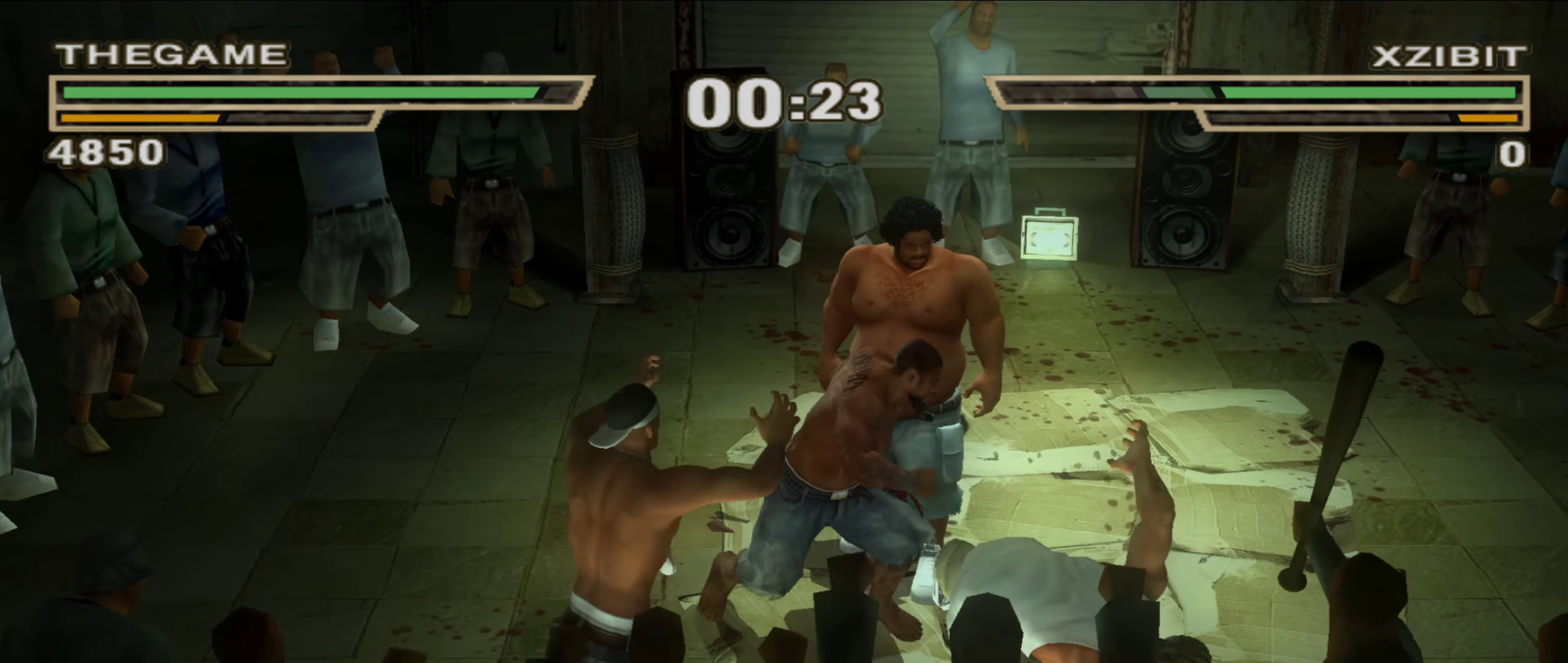
{"dt_ms": 450, "buttons": [], "left_stick": "up-right", "right_stick": "center"}
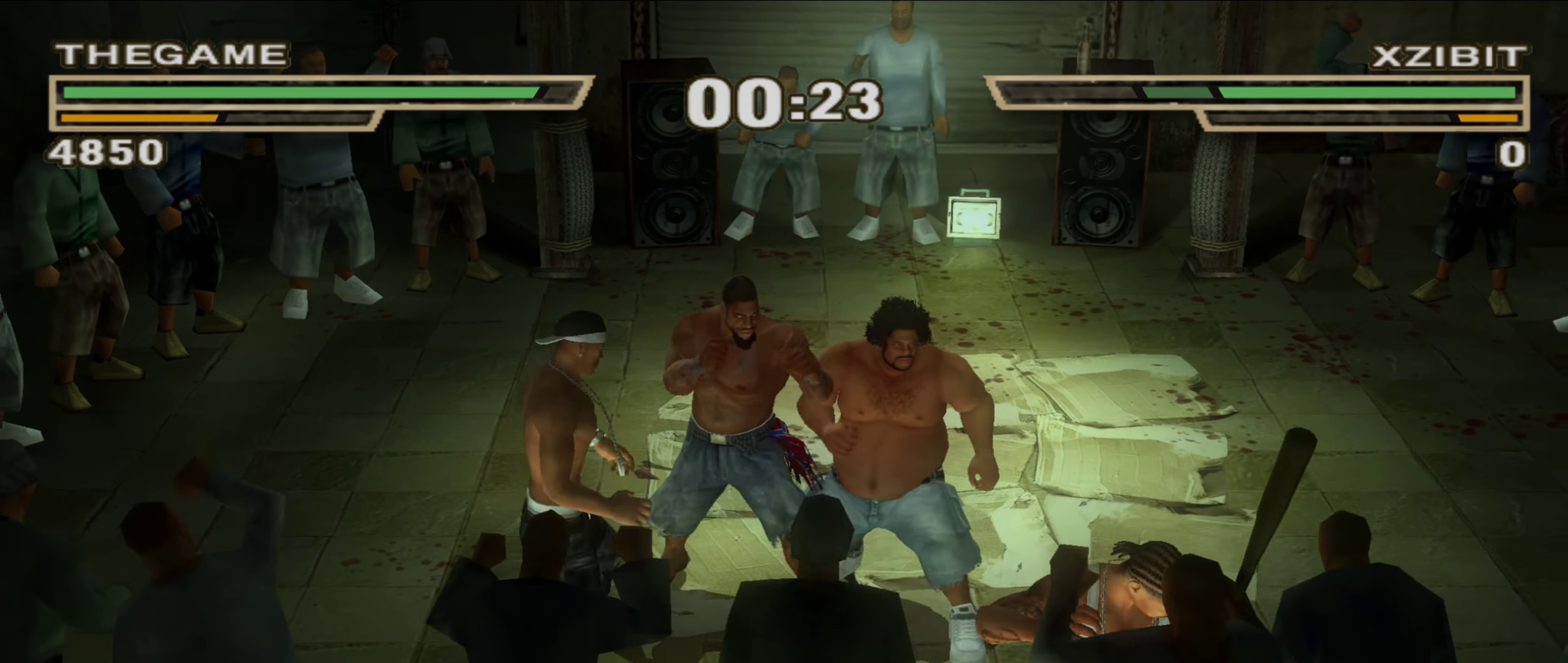
{"dt_ms": 550, "buttons": [], "left_stick": "down", "right_stick": "center"}
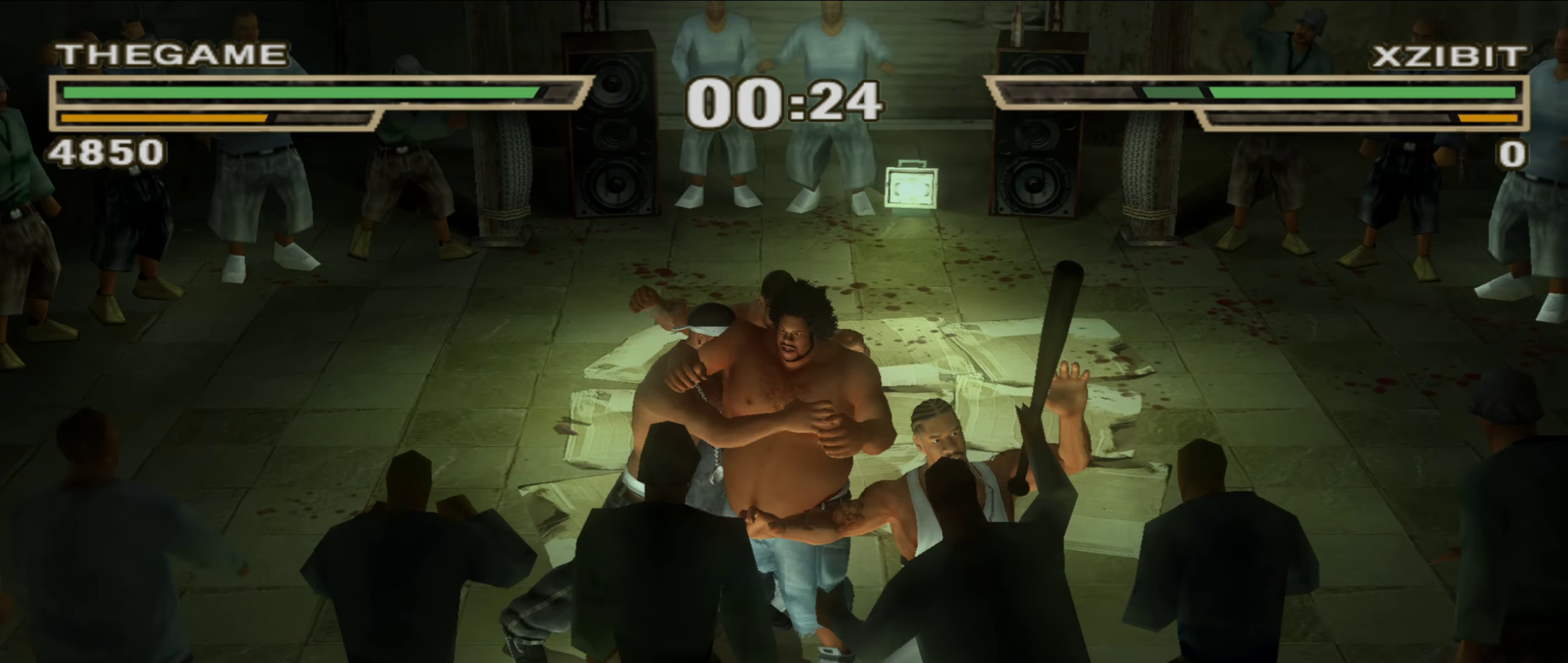
{"dt_ms": 350, "buttons": [], "left_stick": "down", "right_stick": "center", "events": []}
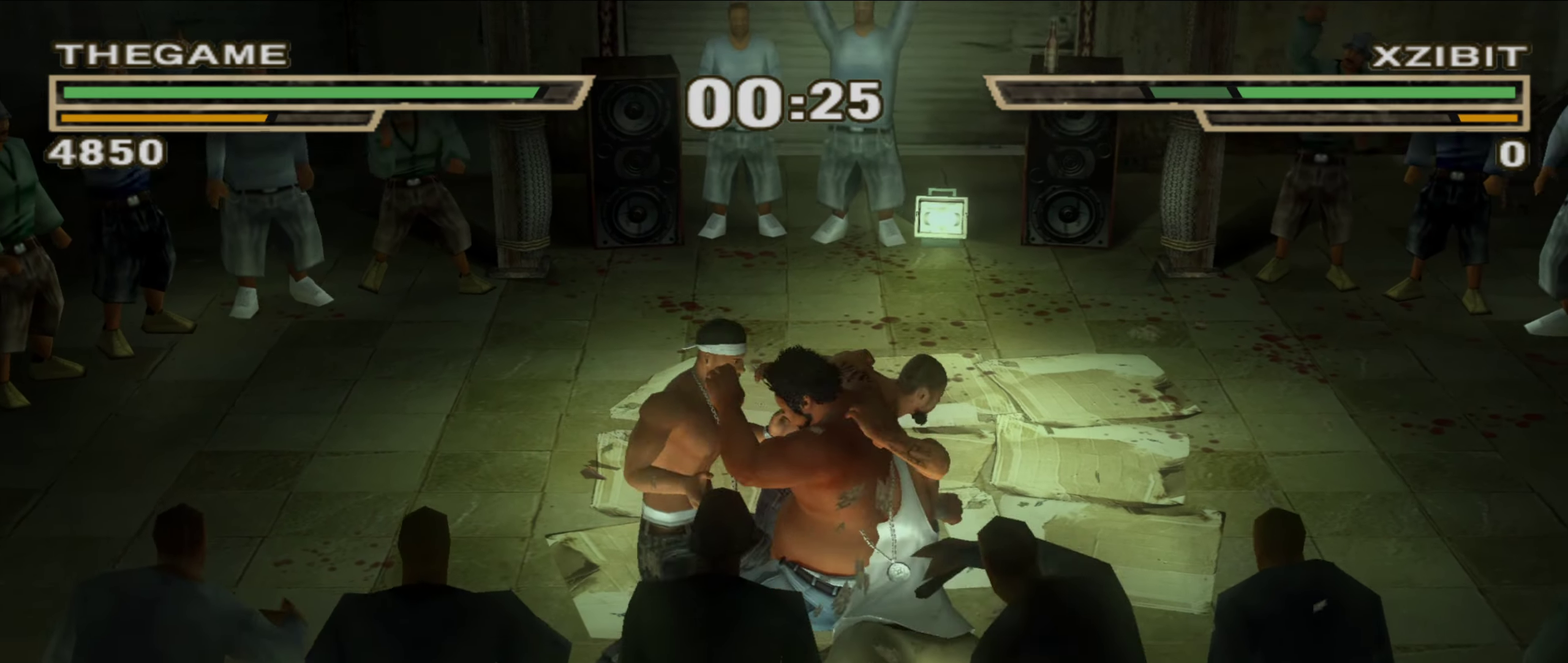
{"dt_ms": 800, "buttons": ["B"], "left_stick": "up-right", "right_stick": "center"}
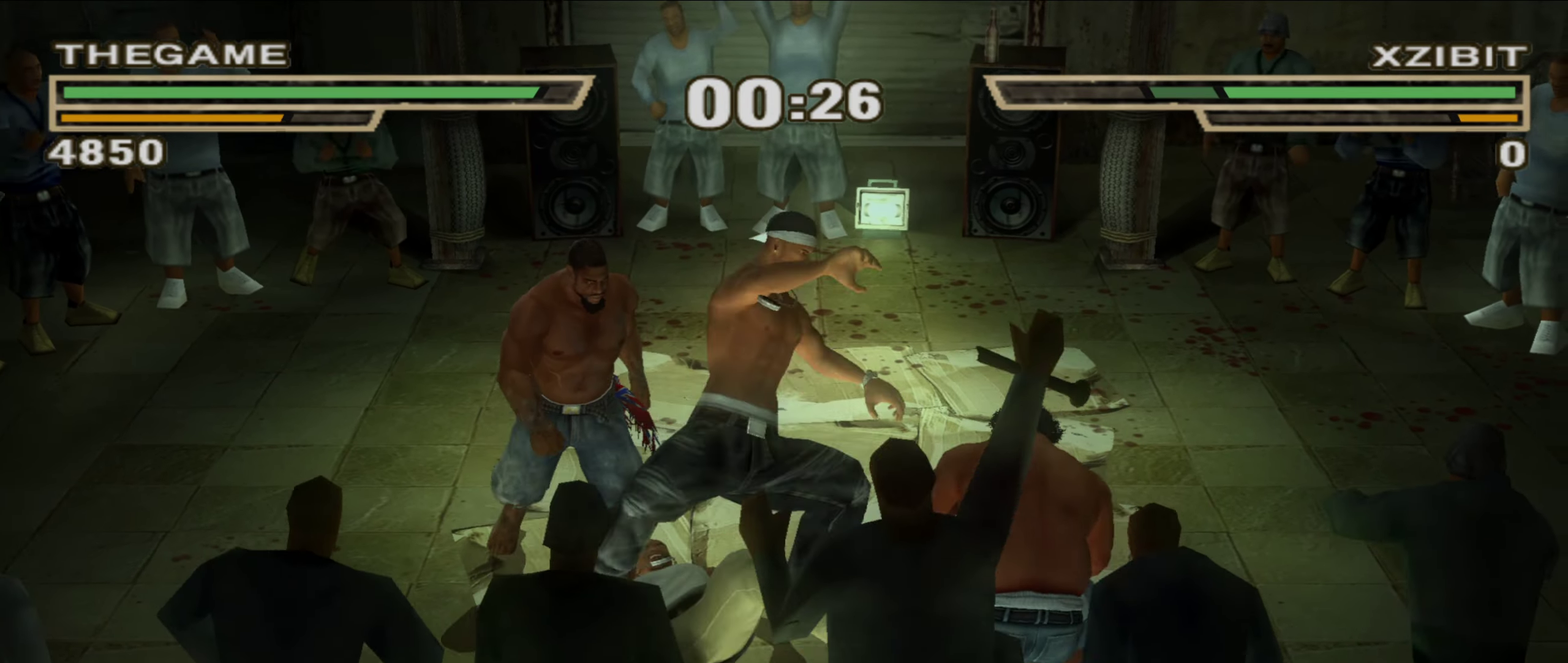
{"dt_ms": 350, "buttons": ["X"], "left_stick": "right", "right_stick": "center"}
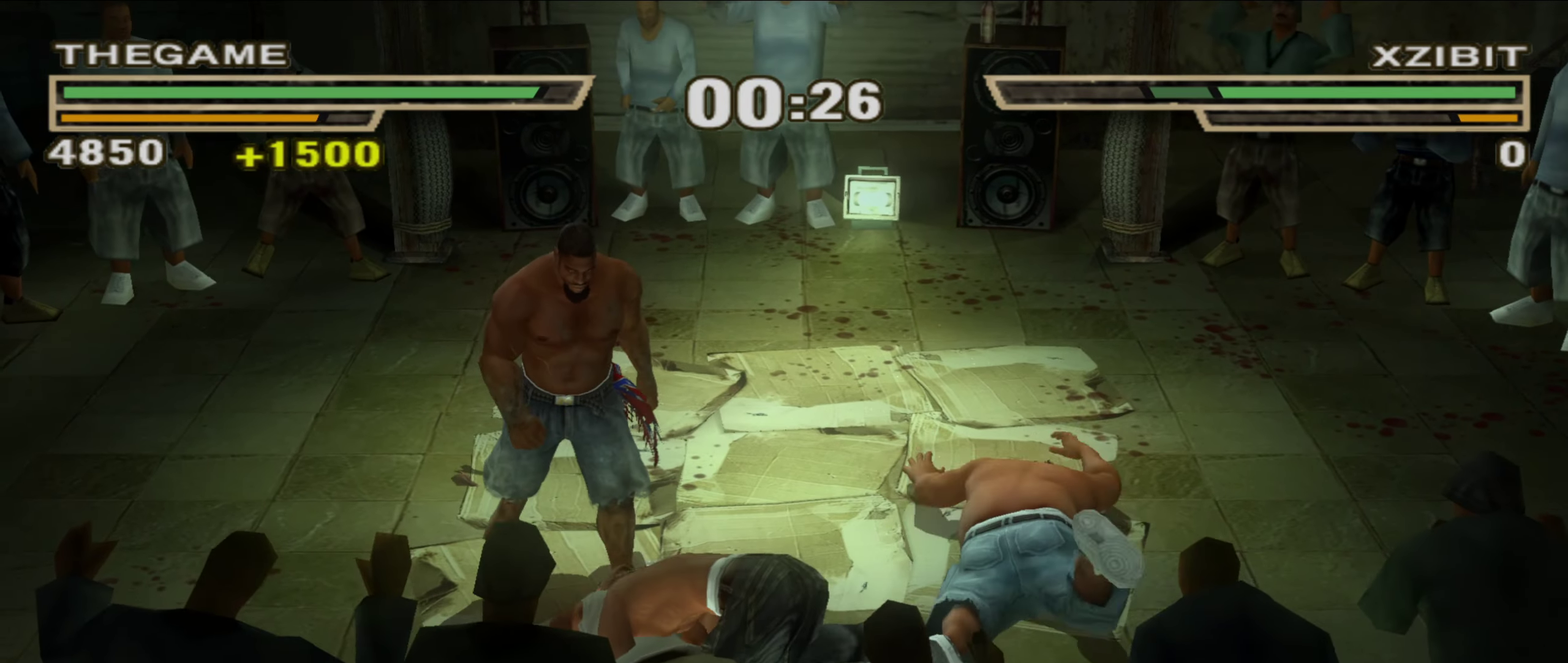
{"dt_ms": 550, "buttons": [], "left_stick": "right", "right_stick": "center", "events": [[17, "L1", "down"], [67, "L1", "up"], [67, "X", "up"], [133, "X", "down"], [167, "X", "up"], [350, "Y", "down"], [417, "Y", "up"], [467, "Y", "down"], [533, "Y", "up"]]}
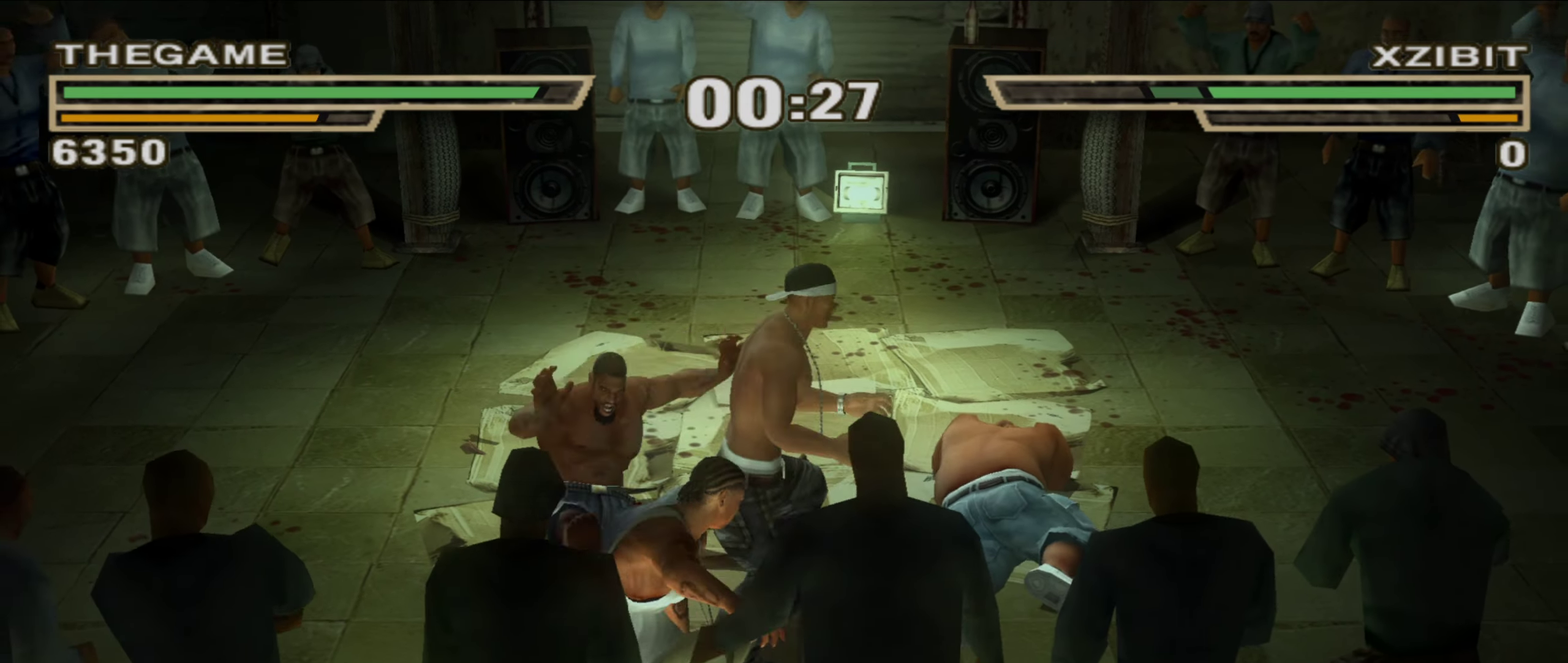
{"dt_ms": 450, "buttons": [], "left_stick": "center", "right_stick": "center", "events": [[67, "left_stick", "up-right"], [117, "left_stick", "right"], [133, "Y", "down"], [200, "Y", "up"], [283, "left_stick", "center"], [333, "left_stick", "up"], [367, "R1", "down"], [433, "R1", "up"], [433, "left_stick", "center"]]}
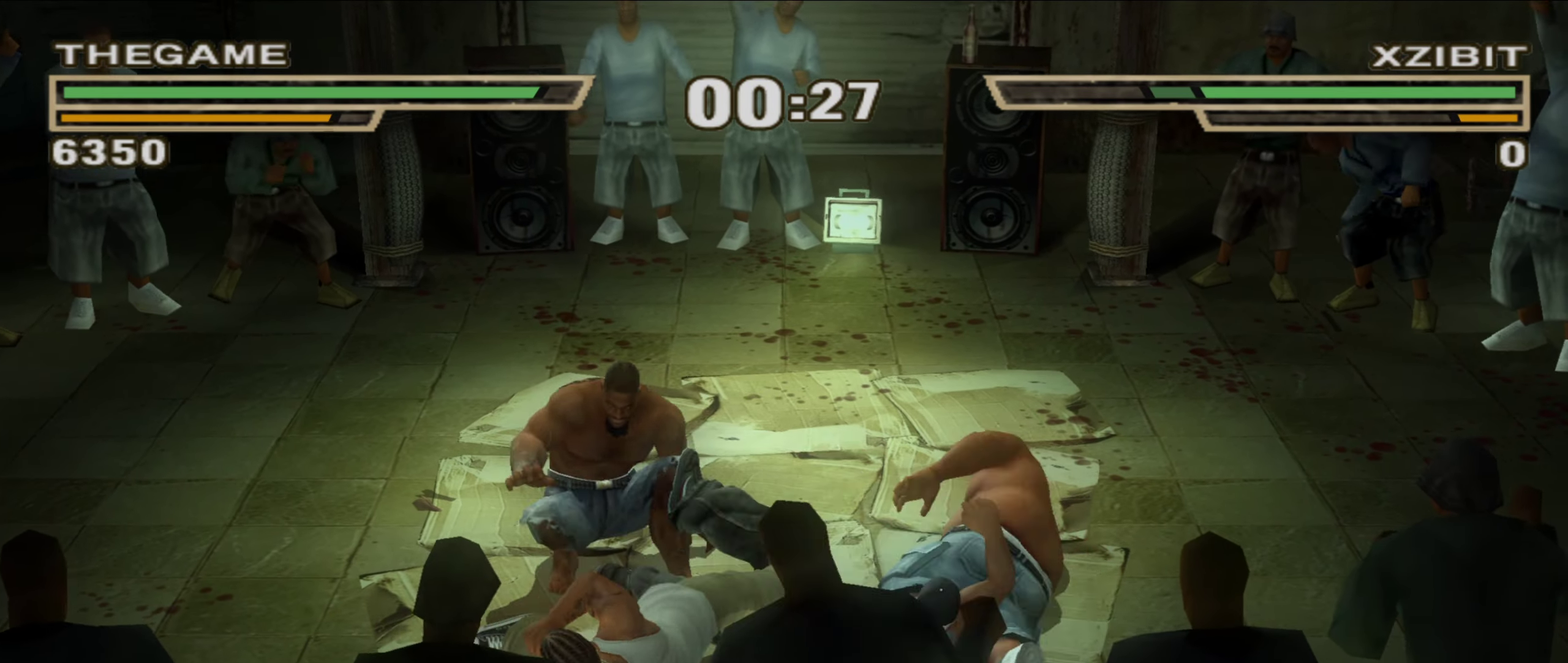
{"dt_ms": 450, "buttons": [], "left_stick": "right", "right_stick": "center", "events": [[50, "R1", "down"], [67, "left_stick", "up"], [100, "R1", "up"], [150, "R1", "down"], [167, "left_stick", "center"], [250, "left_stick", "up-left"], [267, "R1", "up"], [333, "left_stick", "center"], [417, "left_stick", "right"]]}
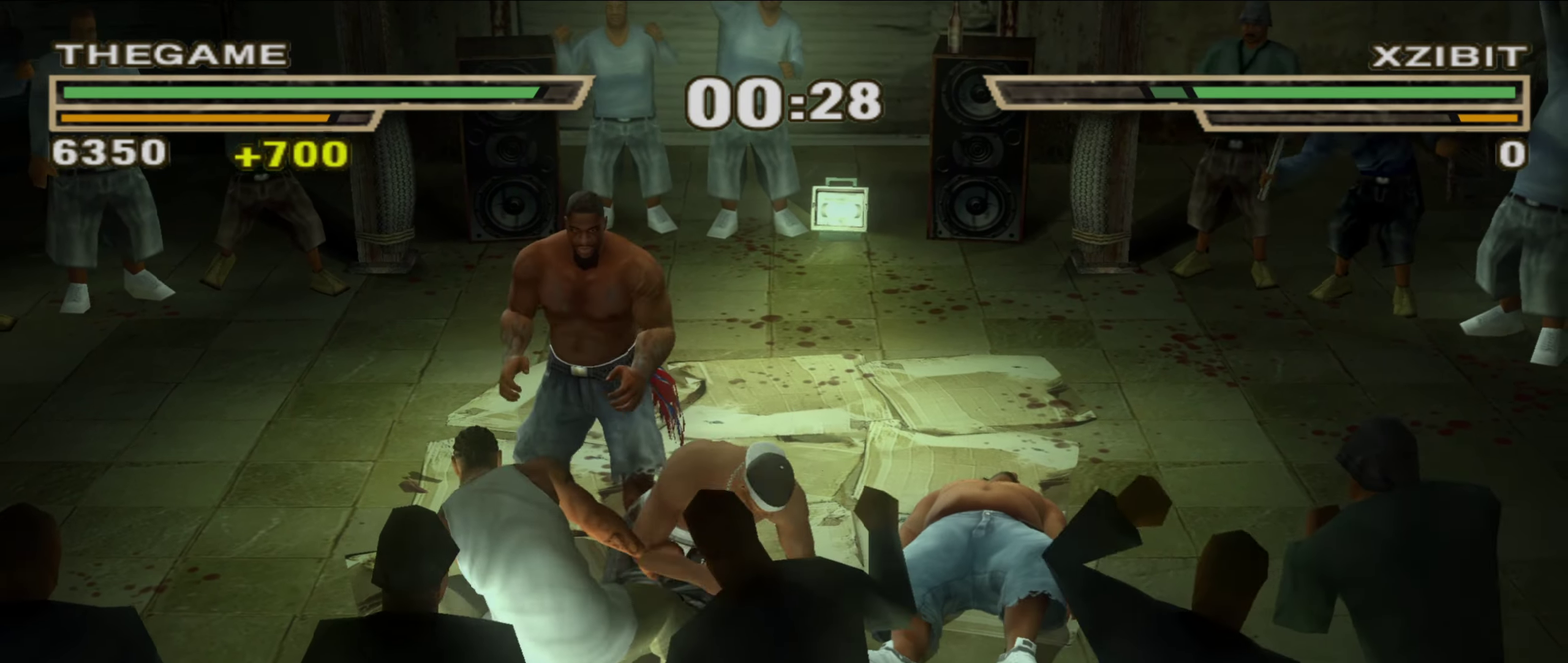
{"dt_ms": 550, "buttons": [], "left_stick": "center", "right_stick": "center", "events": [[400, "left_stick", "up-right"], [483, "left_stick", "center"]]}
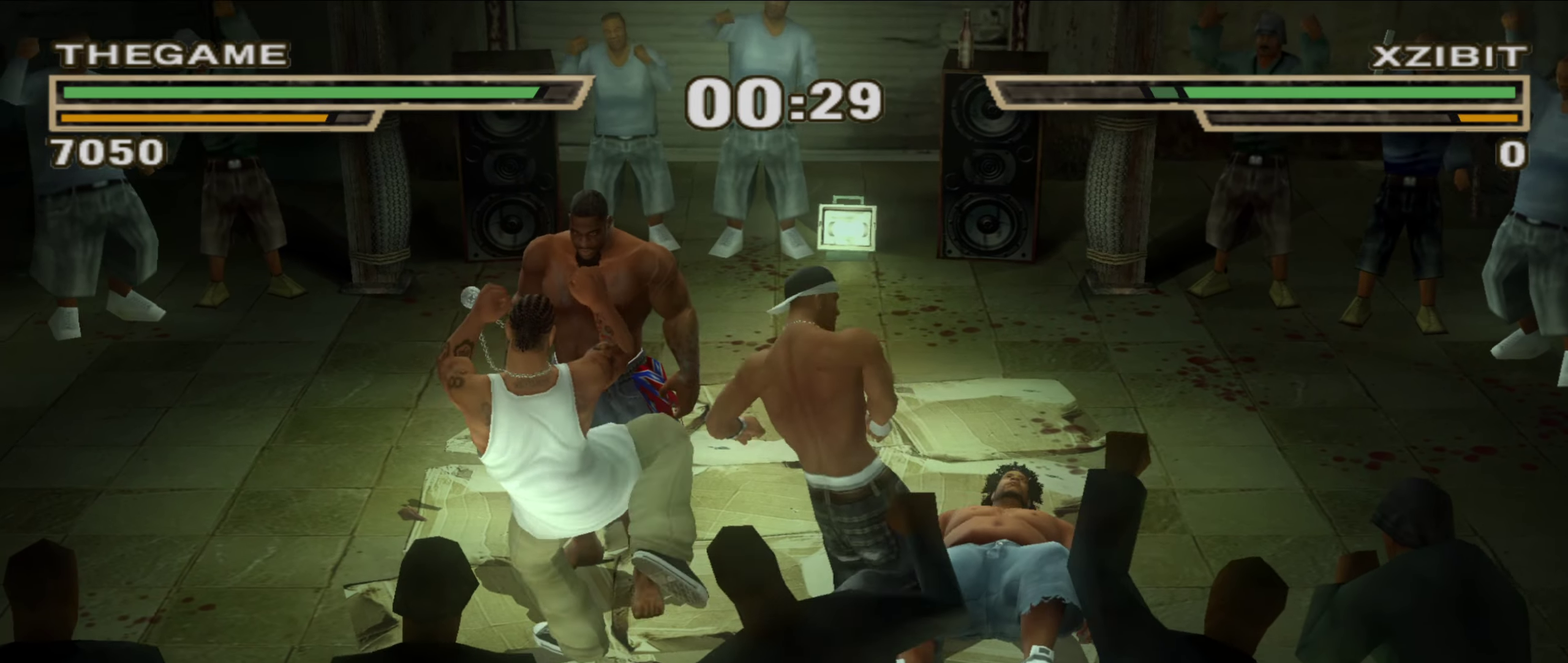
{"dt_ms": 350, "buttons": [], "left_stick": "center", "right_stick": "center", "events": [[17, "left_stick", "up-left"], [117, "left_stick", "center"], [233, "left_stick", "up-left"], [317, "left_stick", "center"]]}
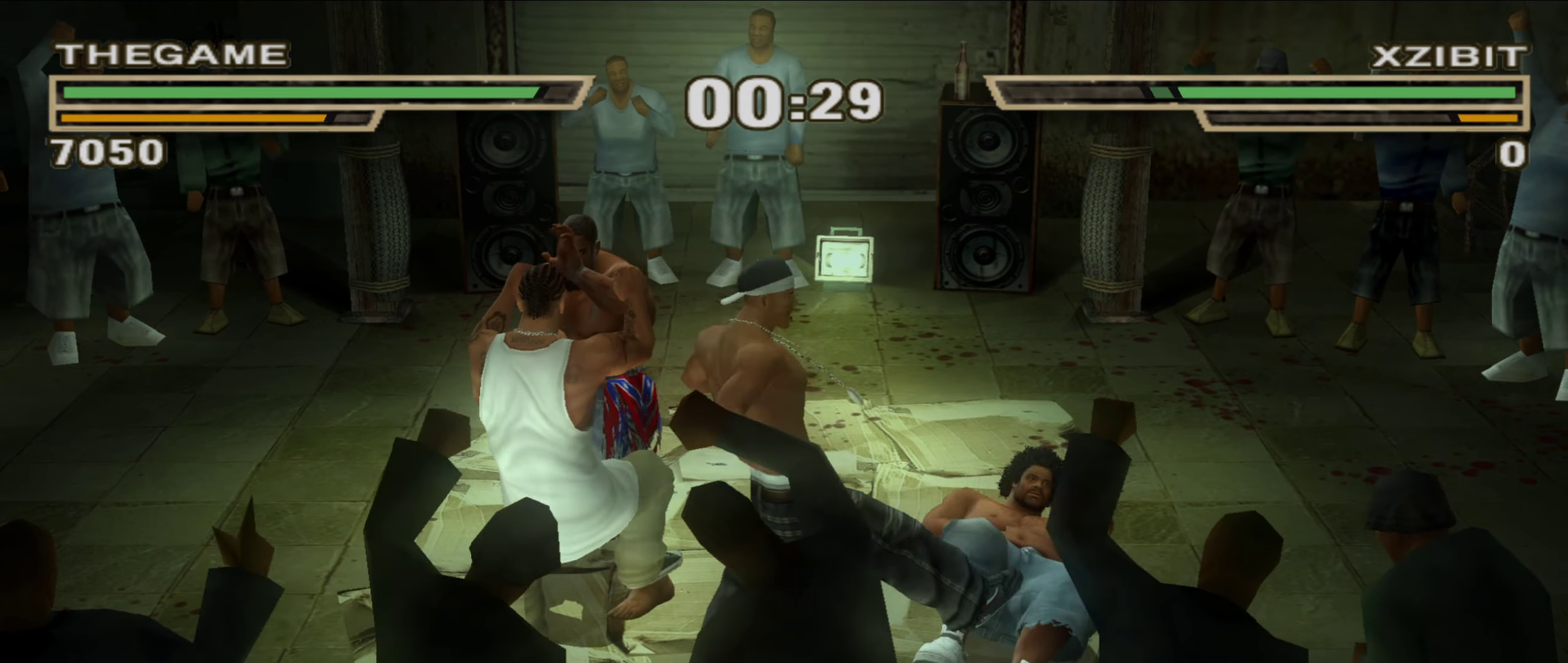
{"dt_ms": 800, "buttons": [], "left_stick": "center", "right_stick": "center", "events": [[100, "R1", "down"], [167, "R1", "up"], [517, "B", "down"], [600, "B", "up"]]}
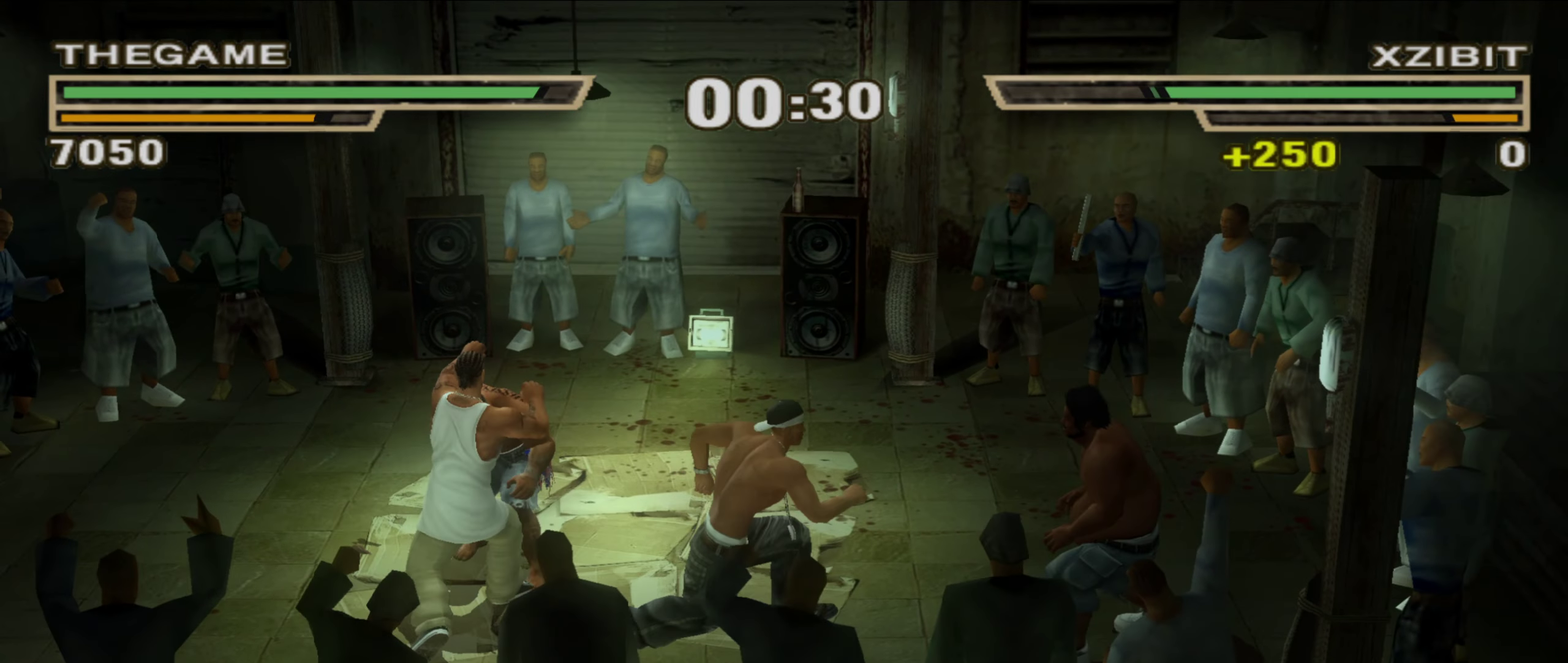
{"dt_ms": 350, "buttons": [], "left_stick": "center", "right_stick": "center", "events": []}
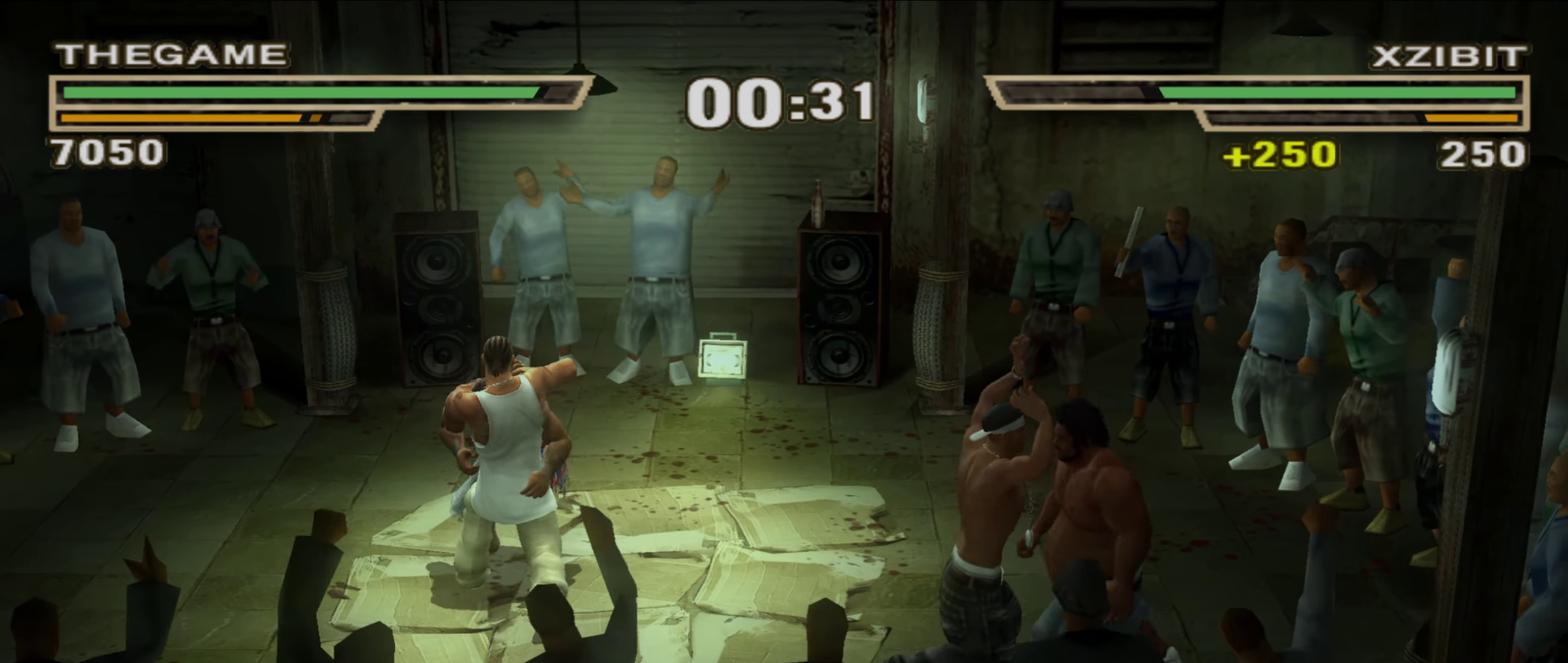
{"dt_ms": 550, "buttons": [], "left_stick": "center", "right_stick": "center", "events": []}
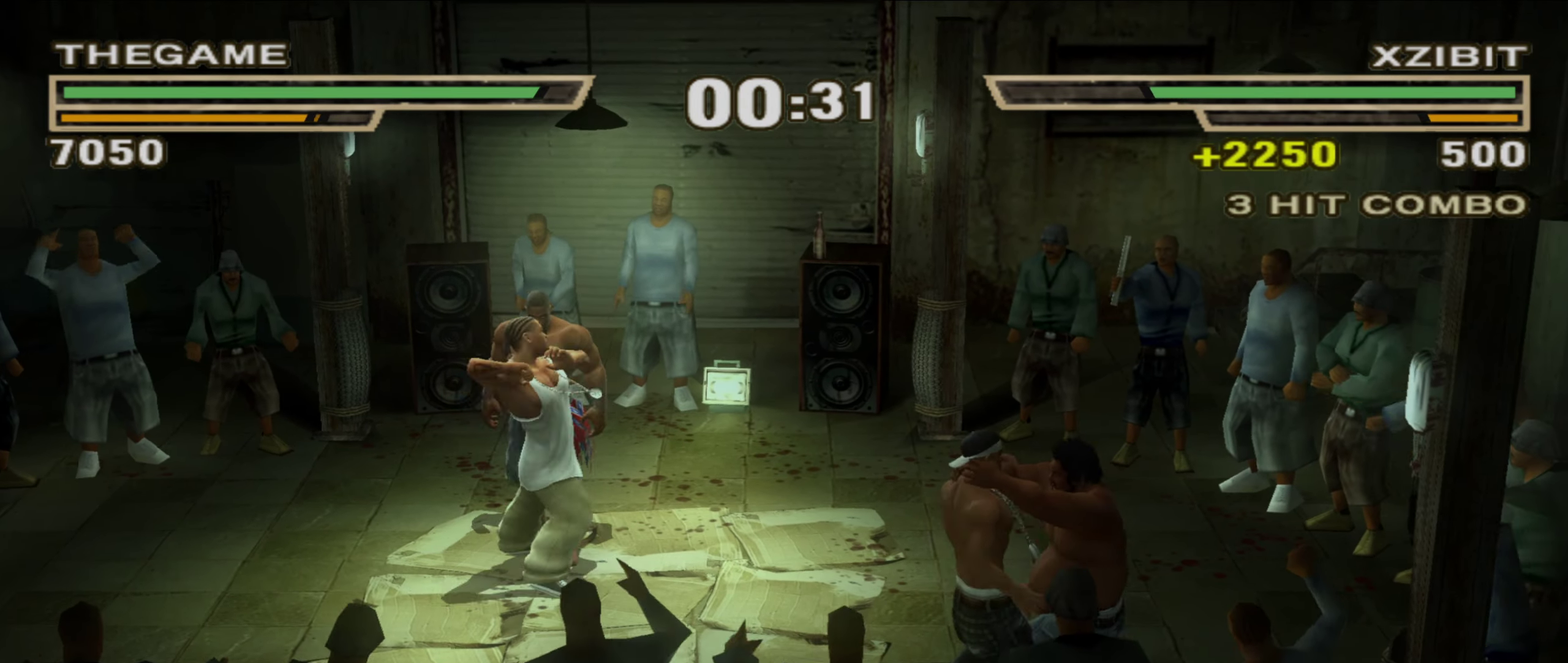
{"dt_ms": 450, "buttons": [], "left_stick": "center", "right_stick": "center", "events": []}
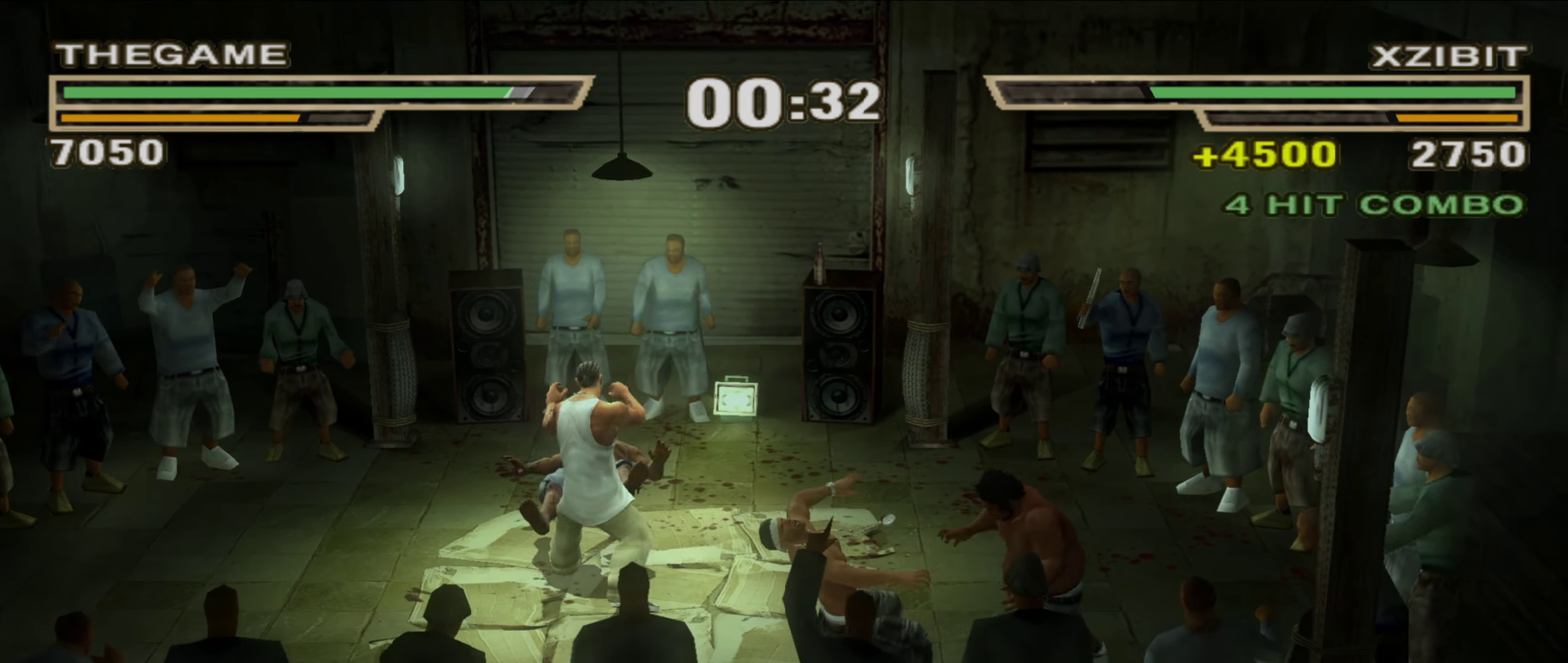
{"dt_ms": 450, "buttons": [], "left_stick": "center", "right_stick": "center", "events": []}
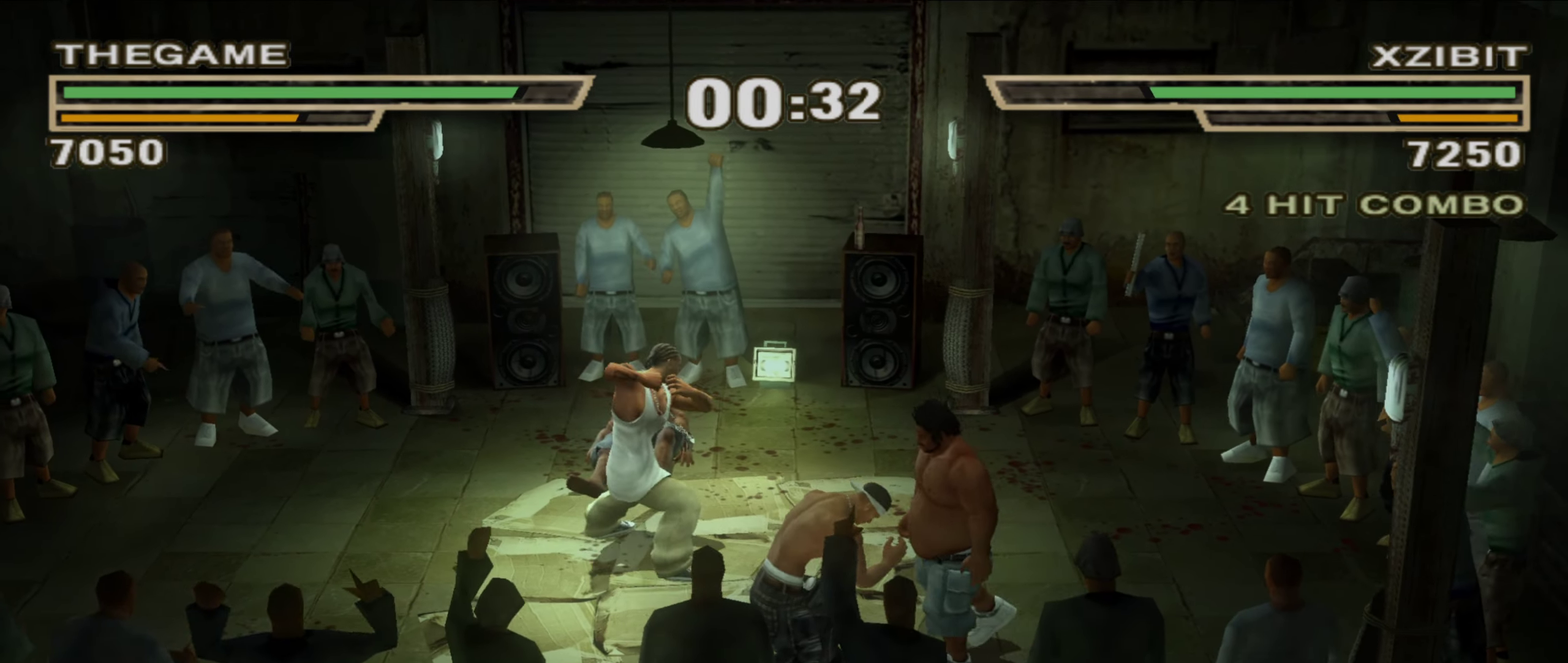
{"dt_ms": 800, "buttons": [], "left_stick": "left", "right_stick": "center", "events": [[300, "left_stick", "left"], [633, "Y", "down"], [683, "Y", "up"], [750, "Y", "down"], [800, "Y", "up"]]}
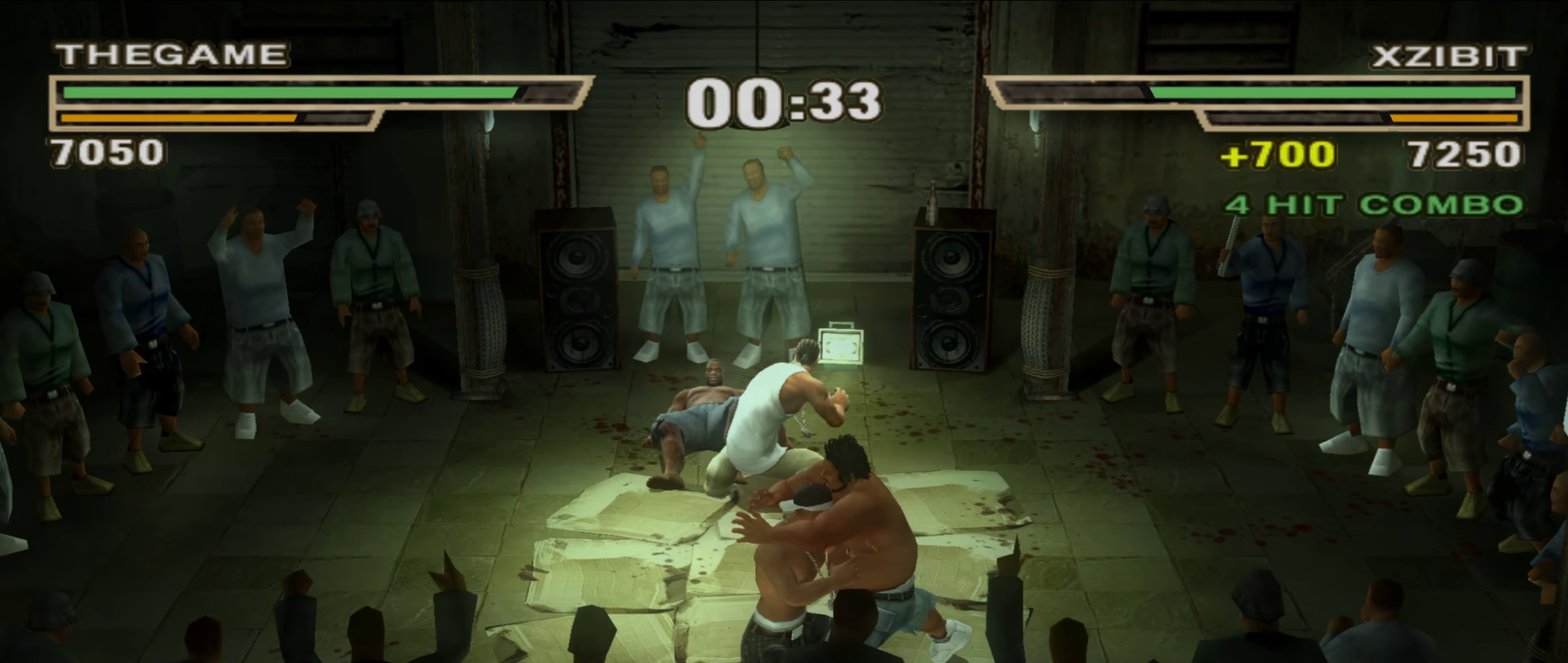
{"dt_ms": 250, "buttons": [], "left_stick": "right", "right_stick": "center", "events": [[83, "left_stick", "center"], [200, "left_stick", "right"]]}
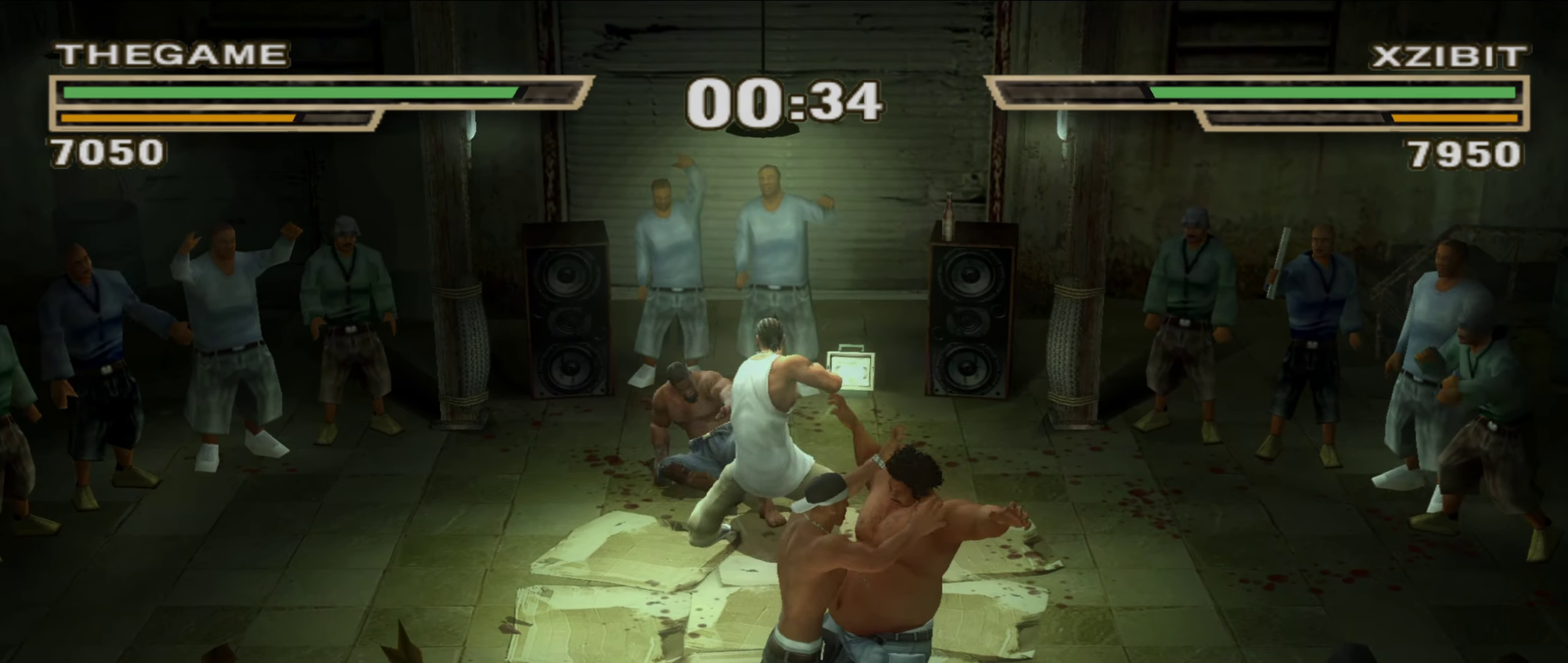
{"dt_ms": 650, "buttons": ["L1"], "left_stick": "right", "right_stick": "center", "events": [[100, "L1", "down"], [183, "left_stick", "up-right"], [300, "A", "down"], [300, "left_stick", "right"], [367, "A", "up"], [433, "A", "down"], [500, "A", "up"], [550, "A", "down"], [617, "A", "up"]]}
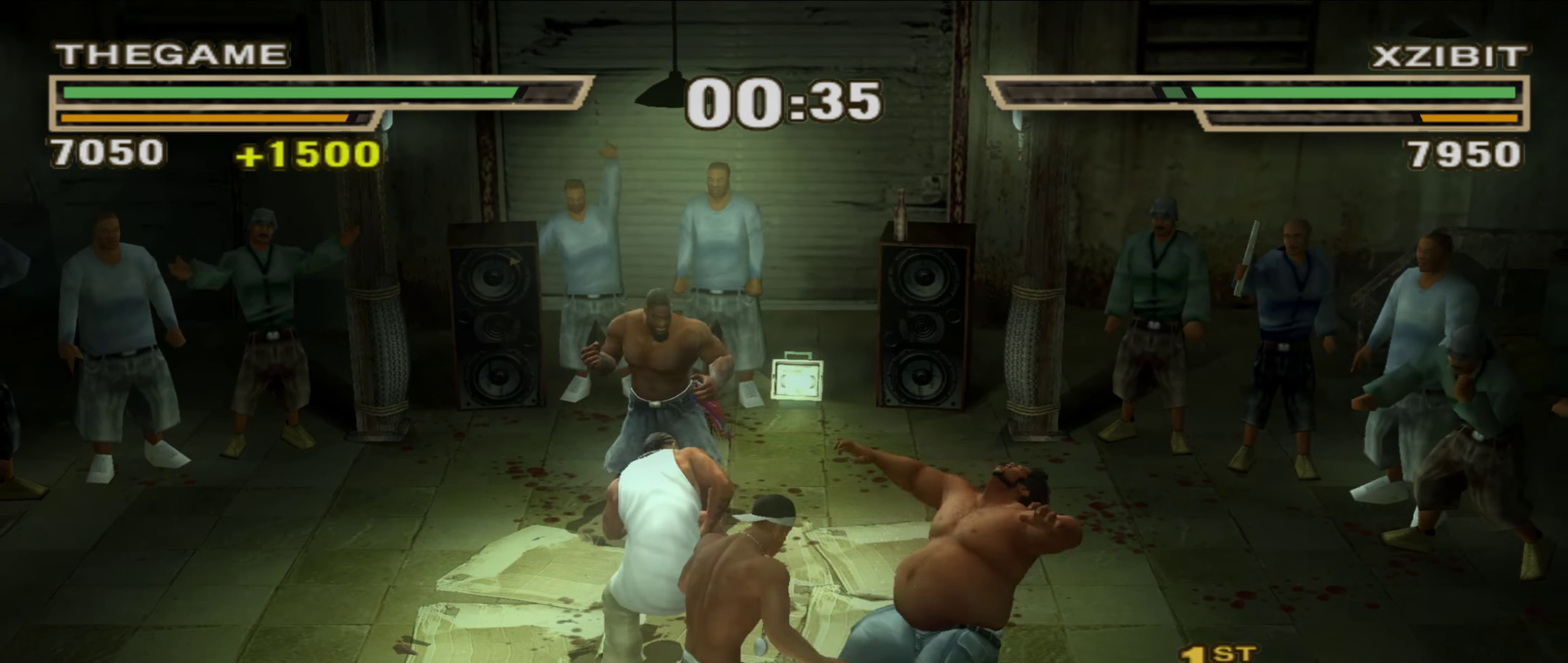
{"dt_ms": 350, "buttons": [], "left_stick": "center", "right_stick": "center", "events": [[117, "A", "down"], [183, "A", "up"], [267, "L1", "up"], [333, "left_stick", "center"]]}
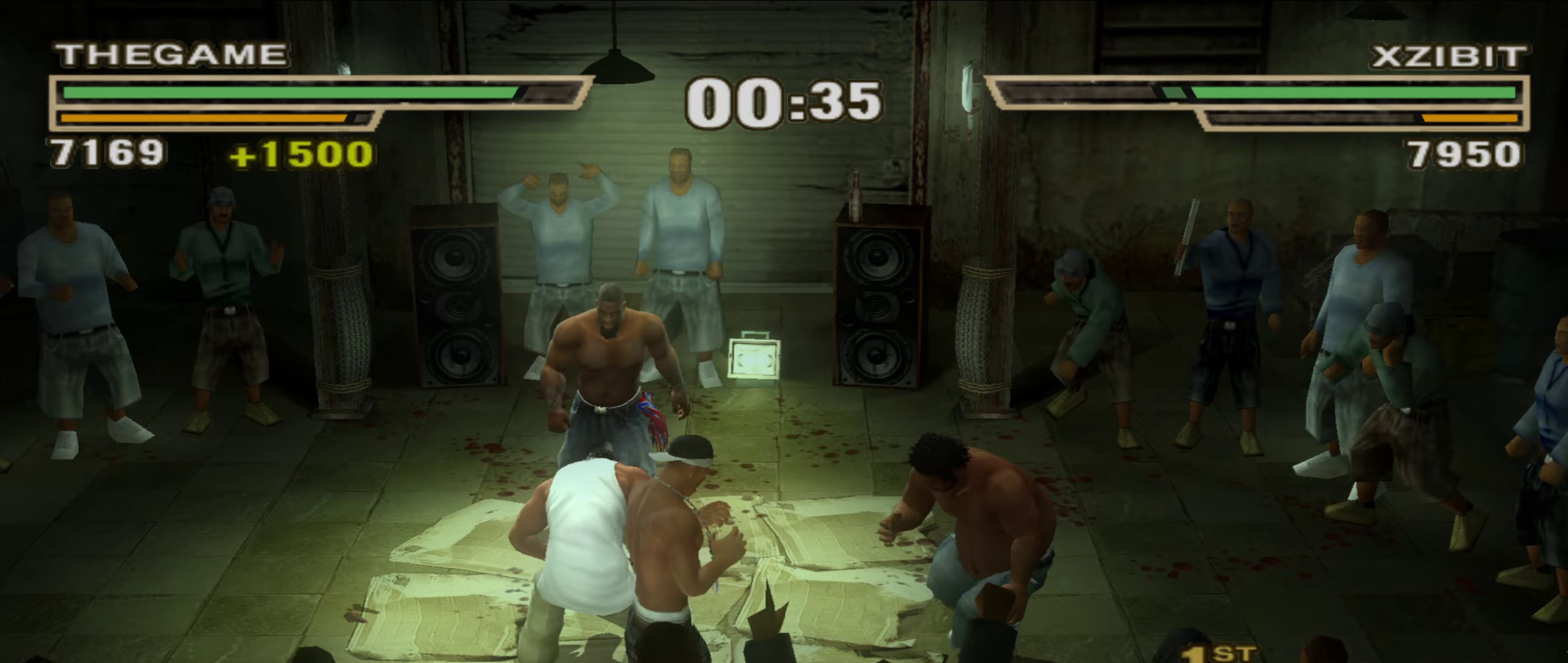
{"dt_ms": 550, "buttons": ["X"], "left_stick": "center", "right_stick": "center"}
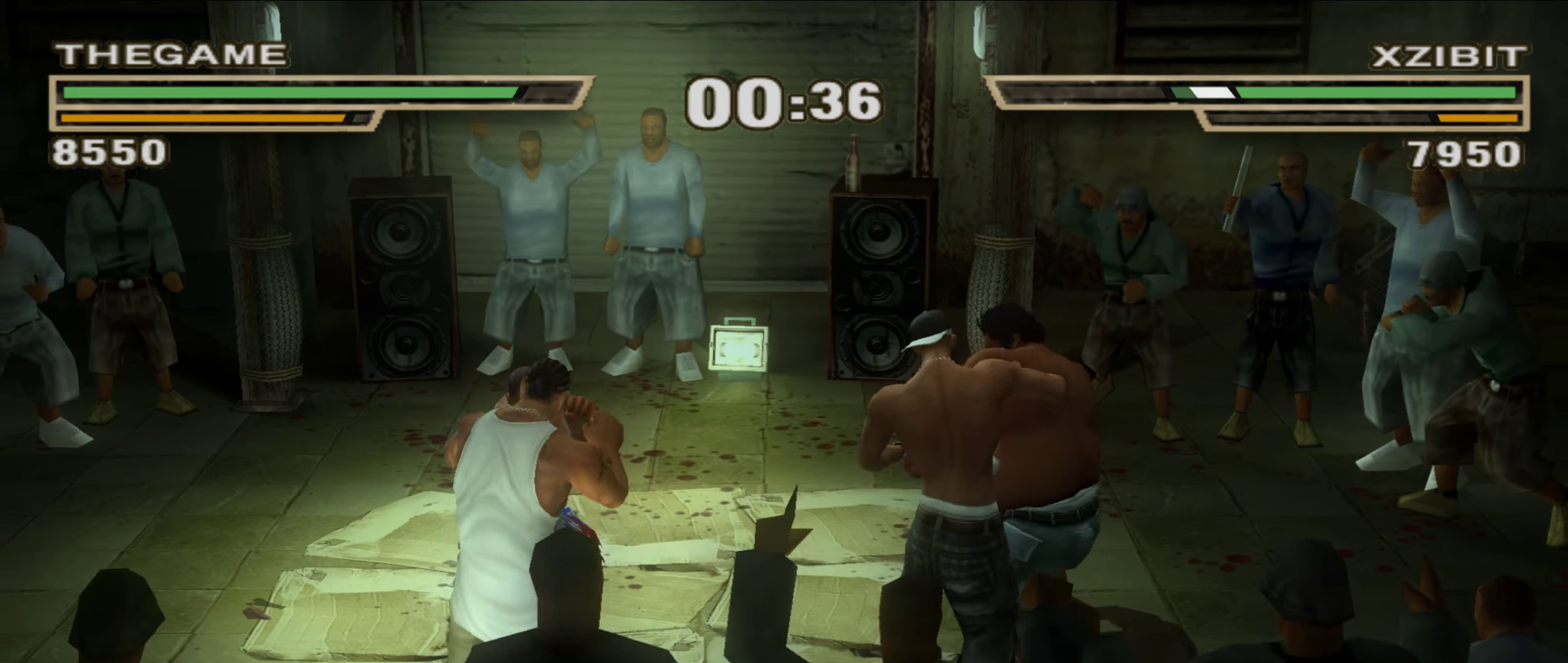
{"dt_ms": 450, "buttons": ["X"], "left_stick": "down", "right_stick": "center", "events": [[200, "left_stick", "down"]]}
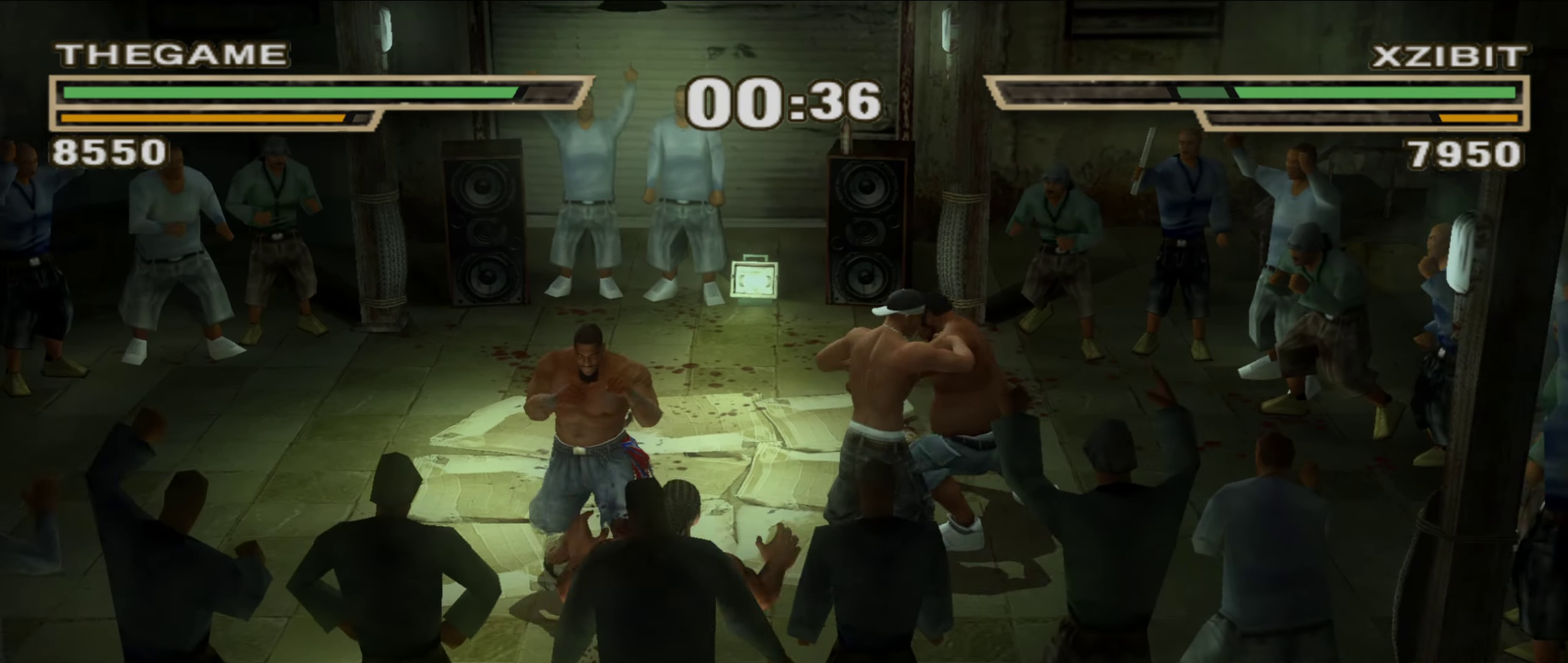
{"dt_ms": 350, "buttons": [], "left_stick": "down", "right_stick": "center", "events": [[67, "X", "up"], [150, "X", "down"], [200, "X", "up"], [283, "X", "down"], [333, "X", "up"]]}